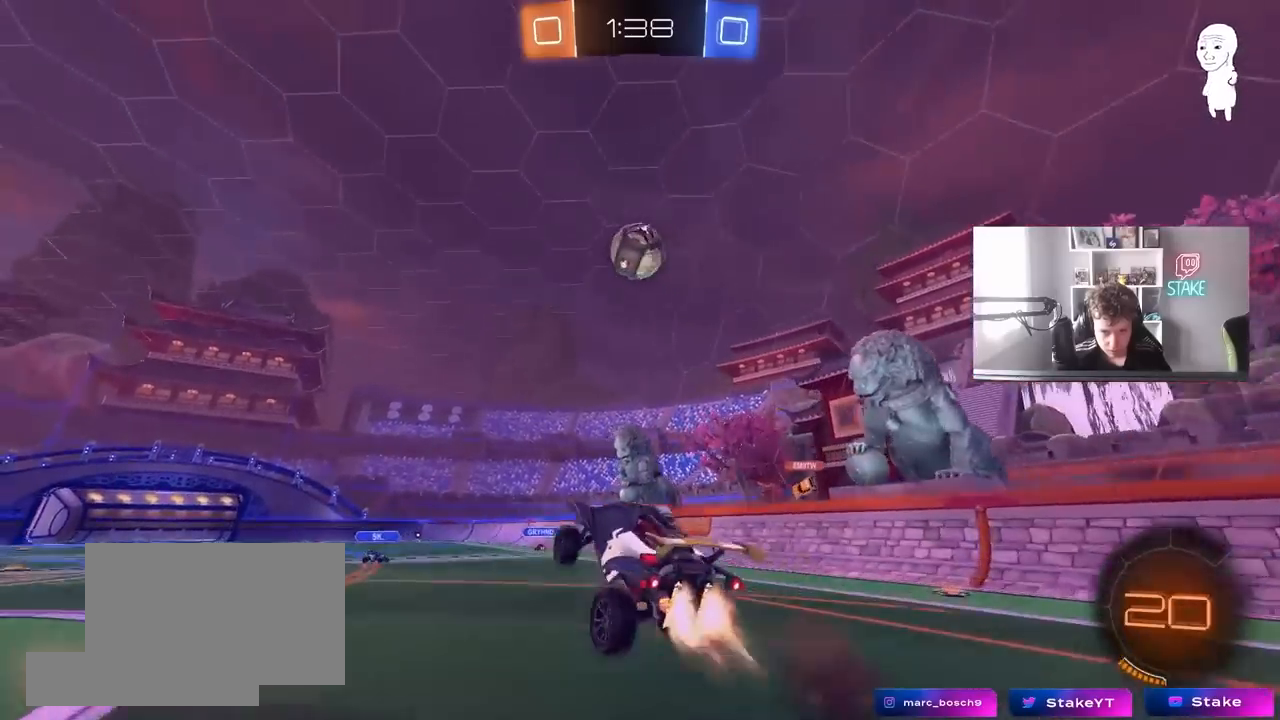
Gameplay with keyboard and mouse; each line is a JSON object with the keys and mouse buttons held at the frame after it. "events" lists presses ("down") and releases ("up") of "1", "2", "3", "4", "5", "a", "alt", "c", "caps_lock", "ctrl", "d", "e", "f", "g", "q", "r", "s", "shift", "space", "t", "tab", "v", "w", "x", "z", "mouse_left", "mouse_wheel" and "mouse_right" between this image and that frame as [ms after this image, input, new state], when the widget could be followed in between. "mouse_left", "mouse_wheel", "mouse_right" = the "left", "wheel", "right" buttons of the "mouse" list. No other keys are recorded. "wheel" means that the mouse wheel is clicked or scrolled. "mouse_move" is the direction in which the mouse moves at that frame (one of eight, or "still"), when it could be read.
{"keys": ["a"], "mouse": ["left"], "mouse_move": "still", "events": [[33, "d", "down"], [33, "mouse_left", "up"], [33, "s", "down"], [133, "a", "down"], [133, "d", "up"], [133, "mouse_left", "down"], [133, "shift", "down"], [183, "s", "up"], [233, "mouse_right", "up"], [283, "shift", "up"], [317, "w", "down"], [417, "w", "up"]]}
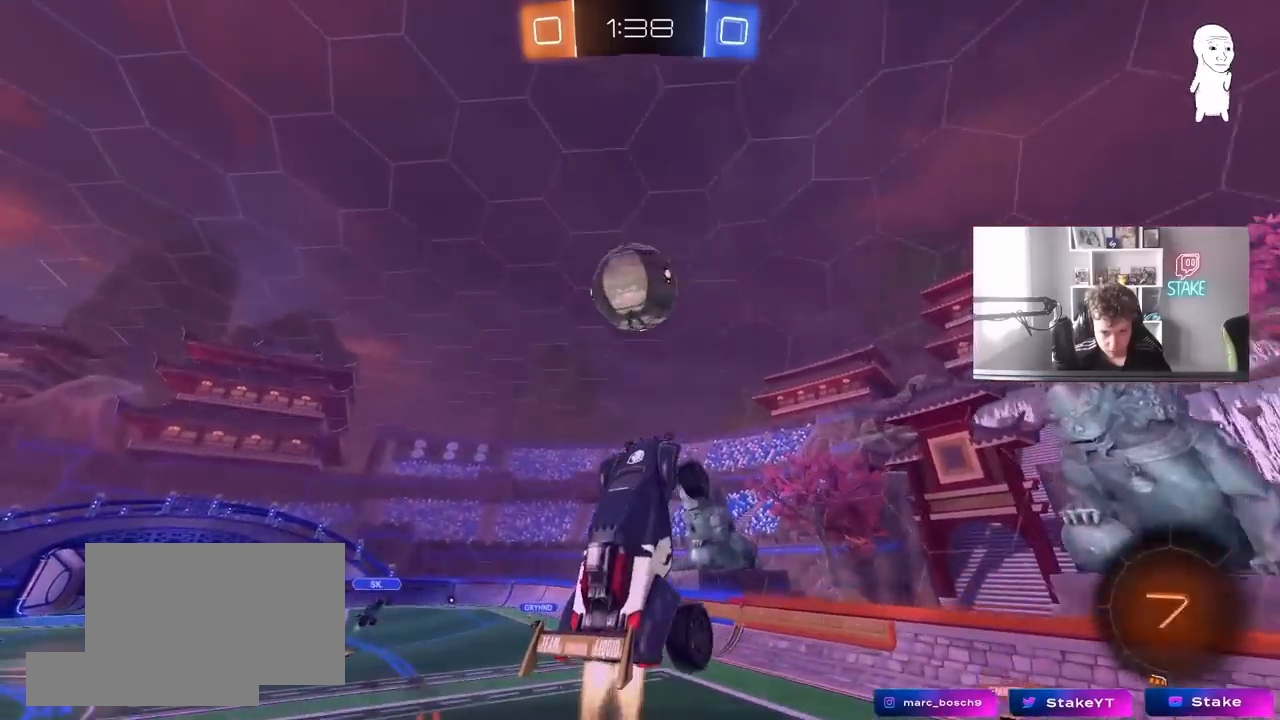
{"keys": ["a", "w"], "mouse": [], "mouse_move": "still", "events": [[100, "w", "down"], [150, "a", "up"], [200, "w", "up"], [250, "a", "down"], [250, "w", "down"], [483, "mouse_left", "up"]]}
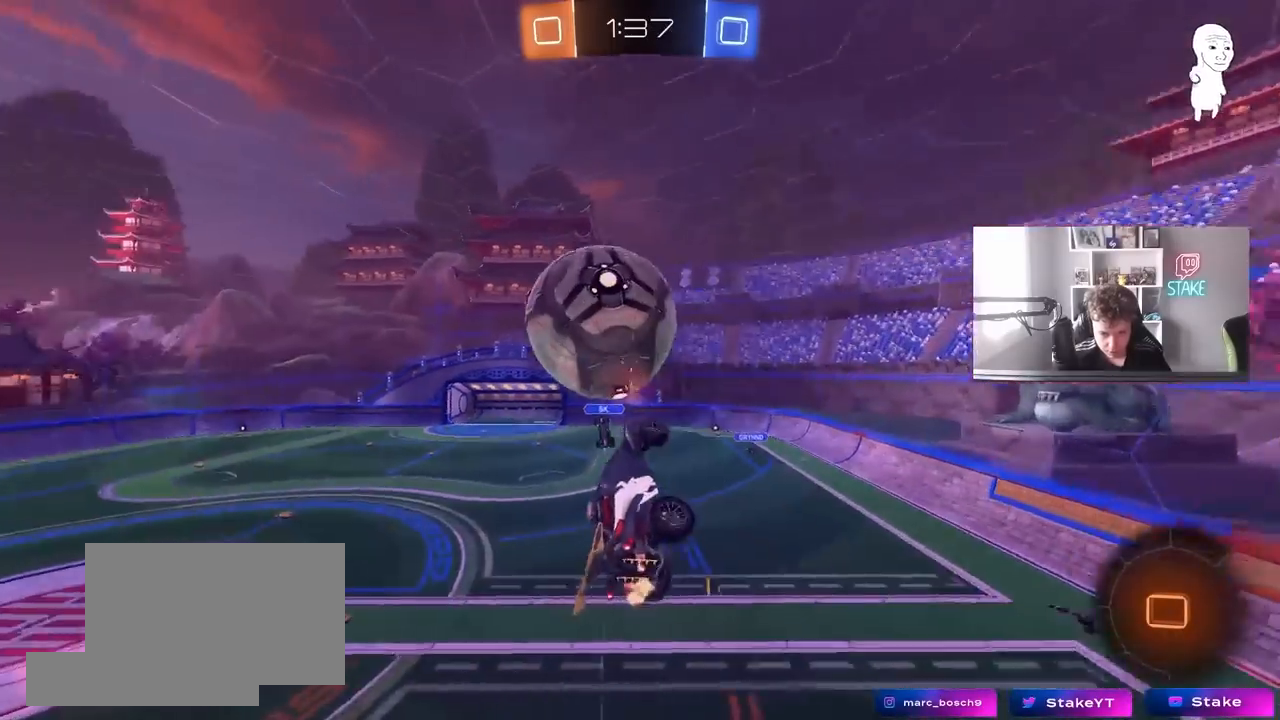
{"keys": ["a", "shift"], "mouse": [], "mouse_move": "still", "events": [[17, "shift", "down"], [17, "w", "up"], [167, "s", "down"], [400, "s", "up"]]}
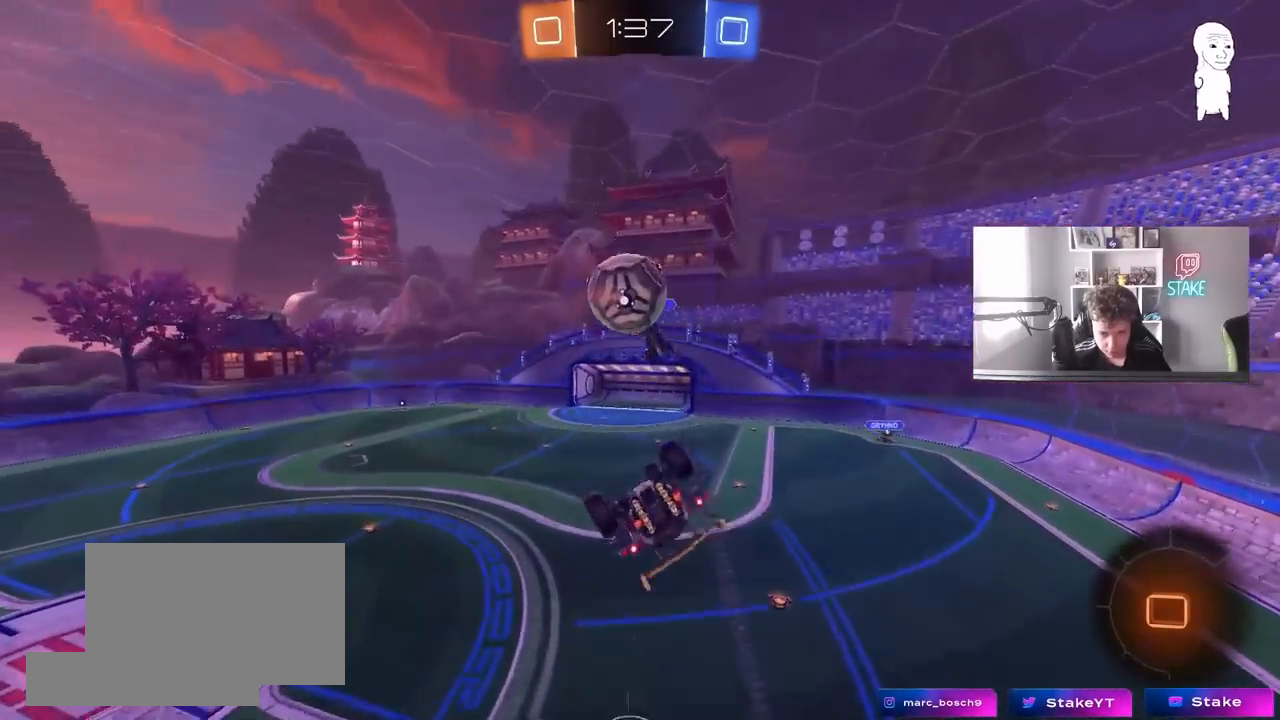
{"keys": [], "mouse": [], "mouse_move": "still", "events": [[233, "a", "up"], [233, "shift", "up"], [317, "space", "down"], [467, "space", "up"]]}
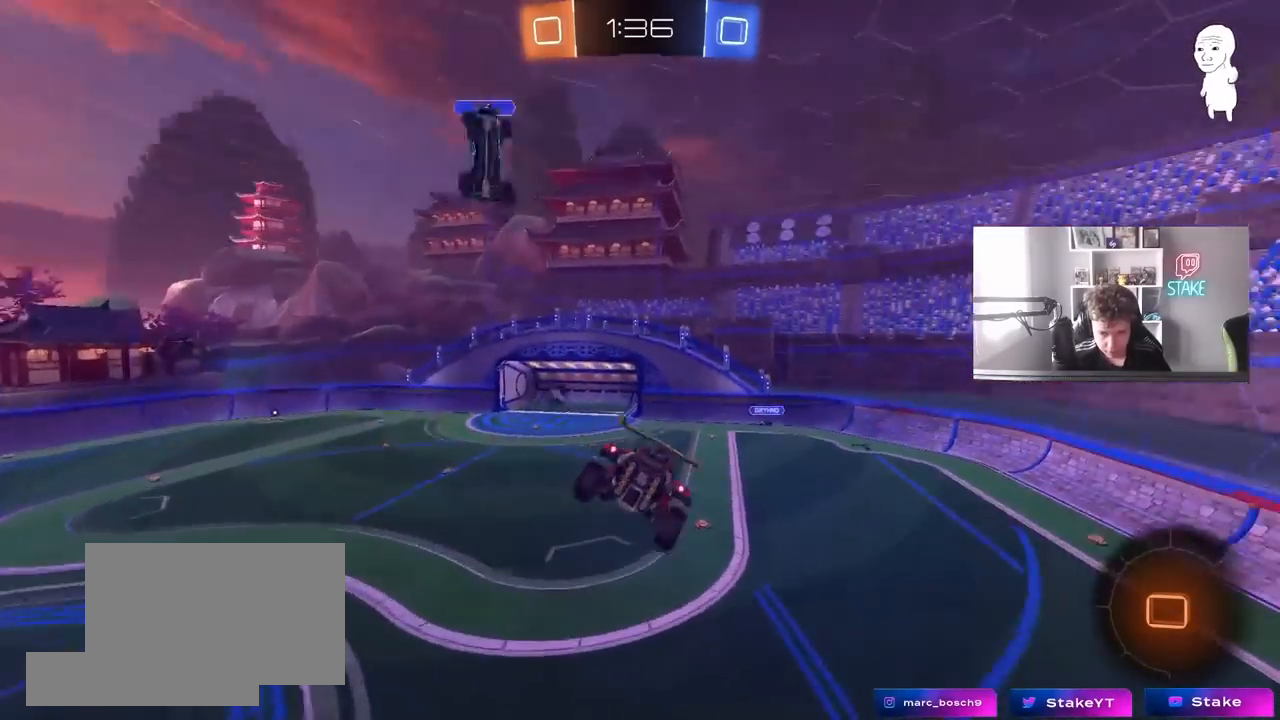
{"keys": ["s"], "mouse": [], "mouse_move": "still", "events": [[100, "a", "down"], [100, "shift", "down"], [150, "s", "down"], [150, "shift", "up"], [200, "a", "up"], [250, "s", "up"], [300, "space", "down"], [467, "s", "down"], [467, "space", "up"]]}
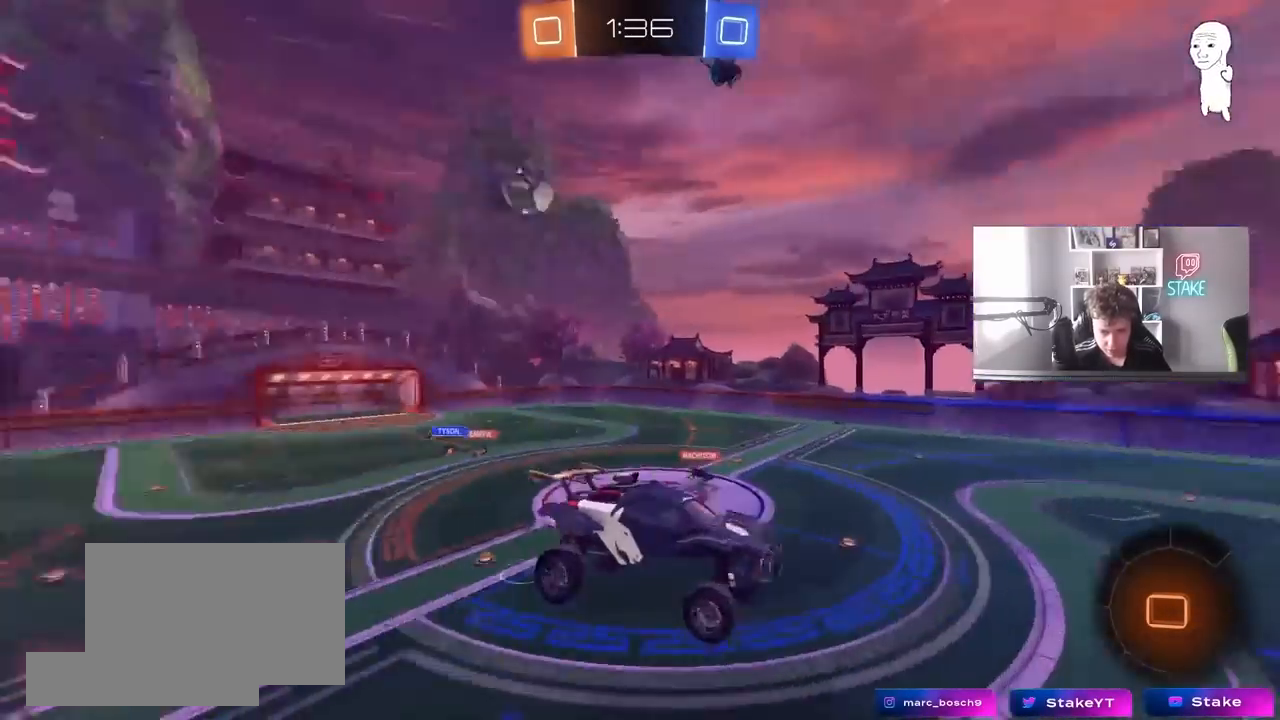
{"keys": ["w"], "mouse": [], "mouse_move": "still", "events": [[17, "shift", "down"], [67, "s", "up"], [117, "shift", "up"], [400, "w", "down"], [450, "d", "down"], [500, "d", "up"]]}
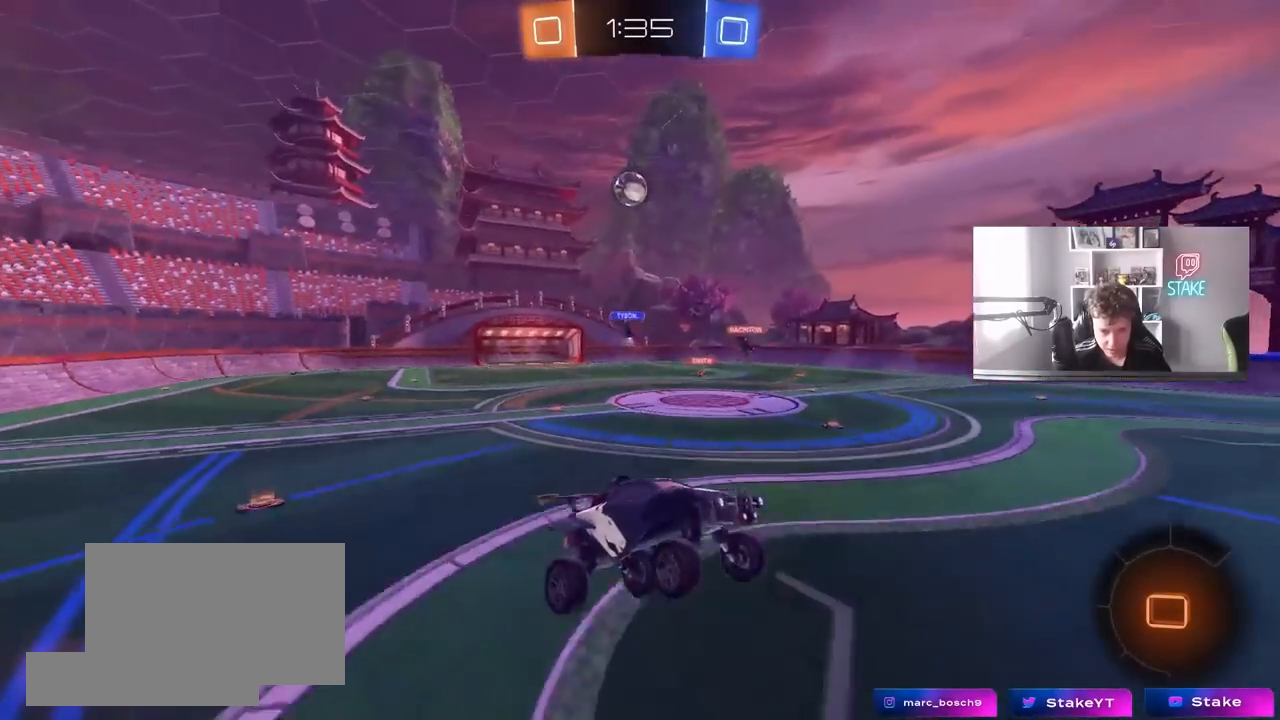
{"keys": ["a", "shift", "w"], "mouse": [], "mouse_move": "still", "events": [[50, "w", "up"], [133, "w", "down"], [233, "a", "down"], [367, "shift", "down"]]}
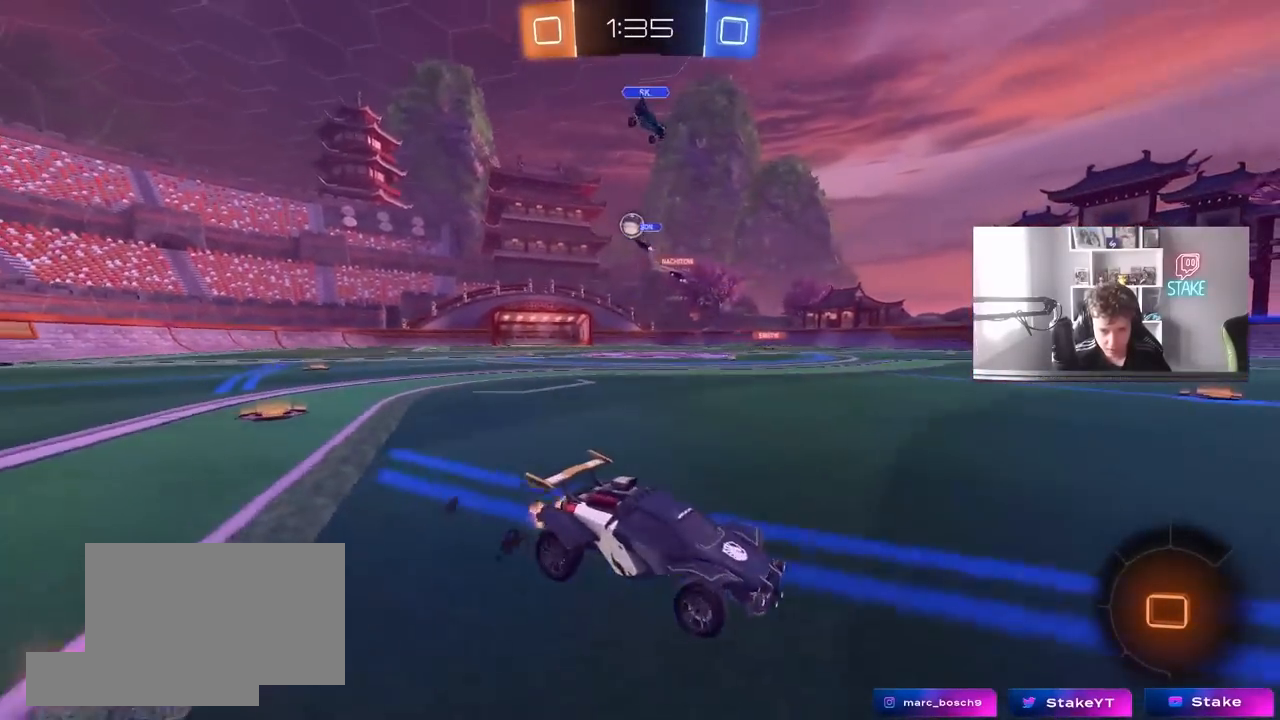
{"keys": ["a", "w"], "mouse": [], "mouse_move": "still", "events": [[17, "shift", "up"]]}
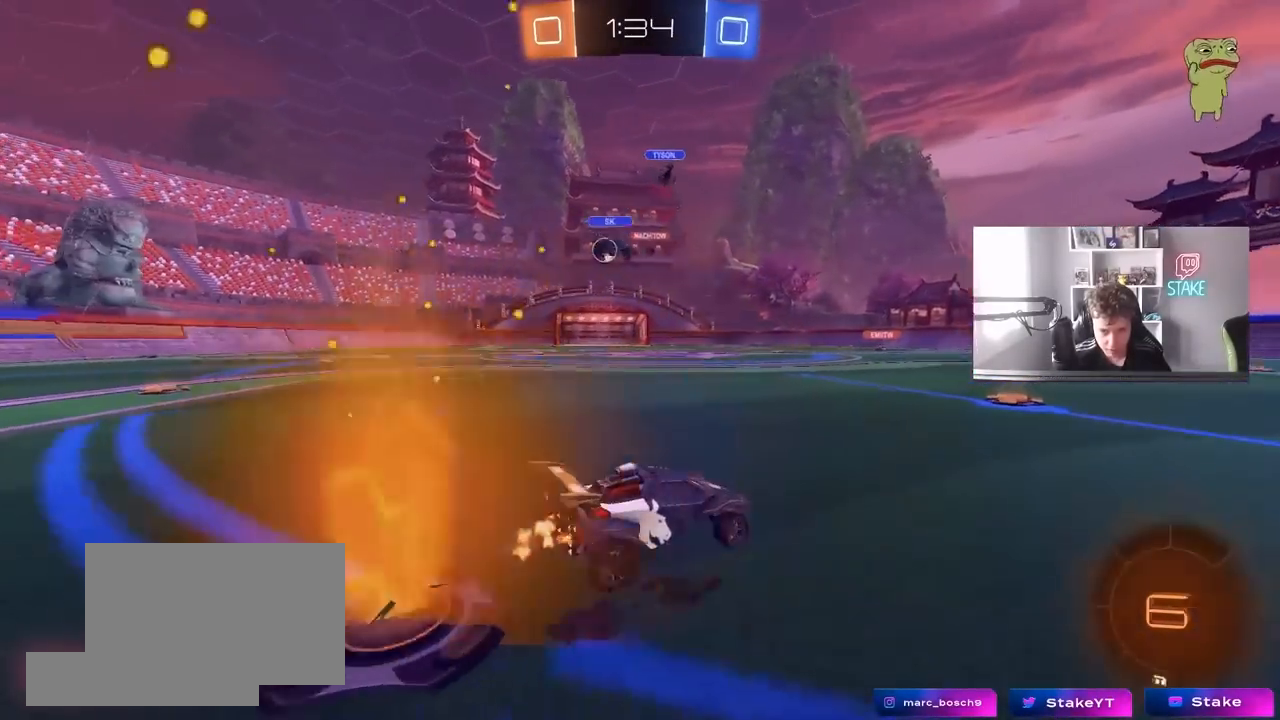
{"keys": ["shift", "w"], "mouse": ["left", "right"], "mouse_move": "still", "events": [[117, "a", "up"], [167, "d", "down"], [267, "d", "up"], [267, "space", "down"], [317, "a", "down"], [317, "mouse_left", "down"], [350, "a", "up"], [450, "mouse_right", "down"], [450, "space", "up"], [500, "shift", "down"]]}
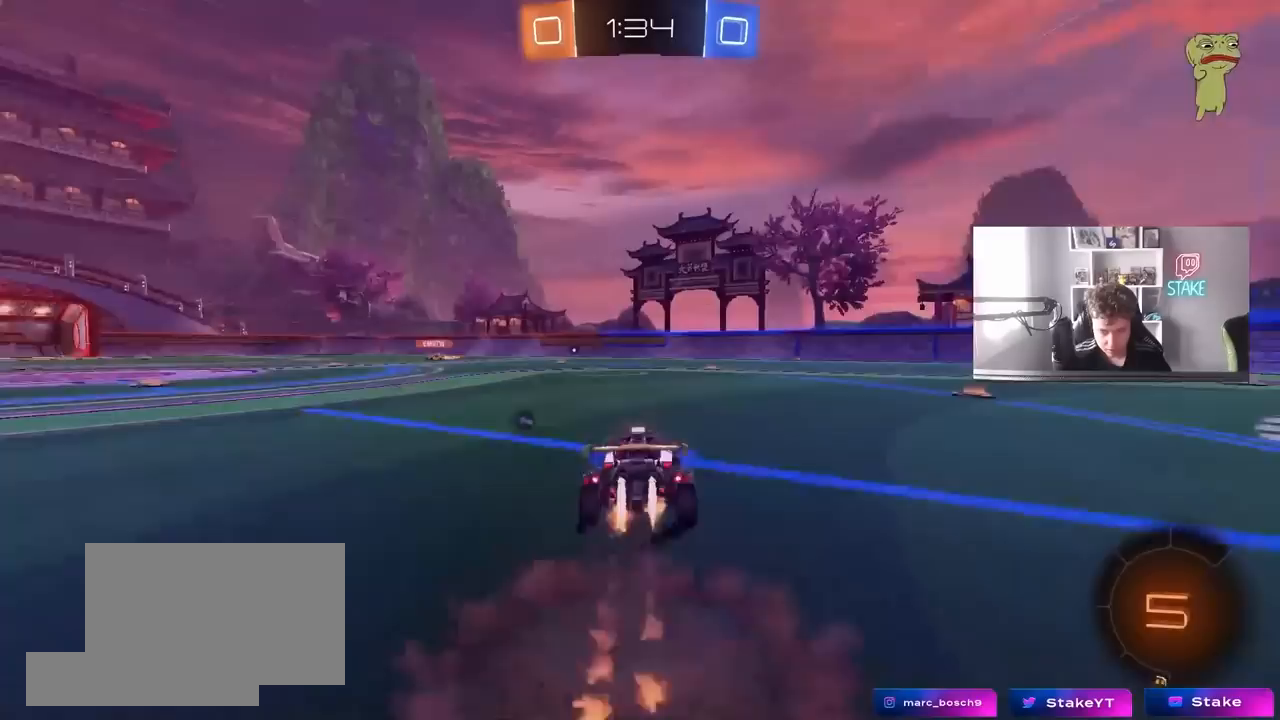
{"keys": ["a", "shift"], "mouse": [], "mouse_move": "still", "events": [[33, "a", "down"], [33, "mouse_right", "up"], [83, "mouse_right", "down"], [133, "s", "down"], [133, "w", "up"], [283, "mouse_right", "up"], [333, "space", "down"], [467, "mouse_left", "up"], [467, "s", "up"], [467, "space", "up"]]}
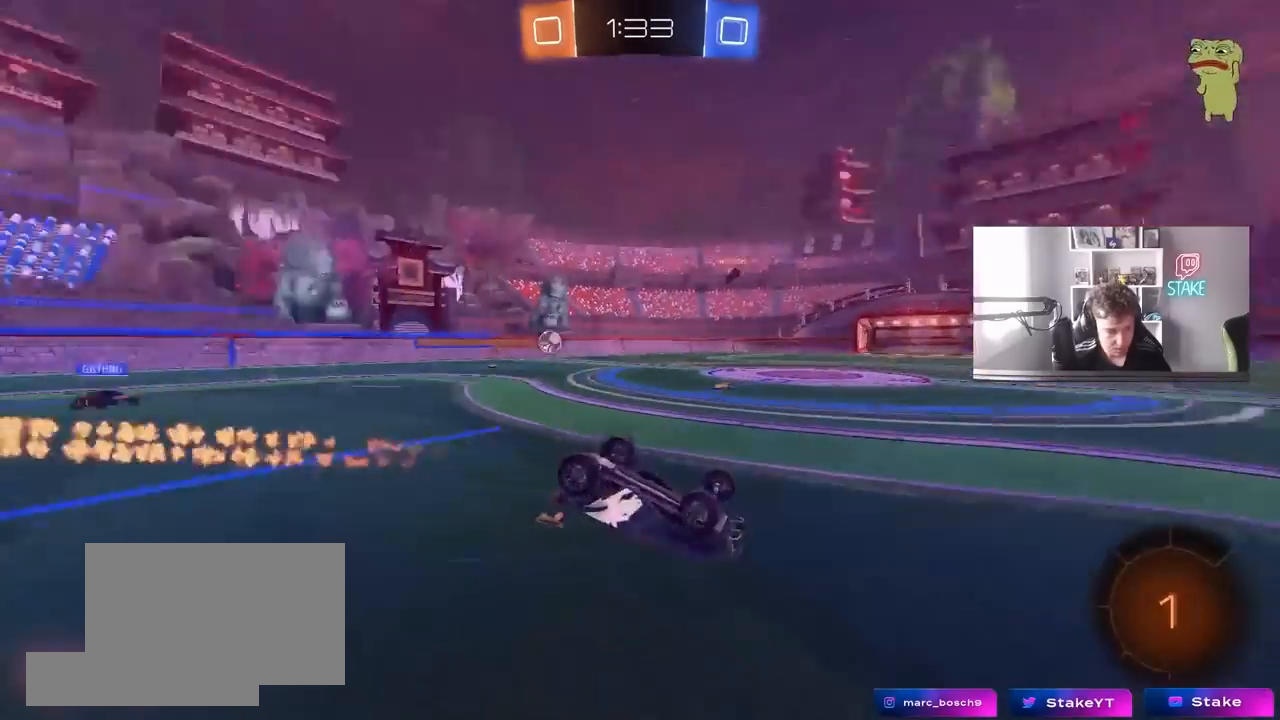
{"keys": [], "mouse": [], "mouse_move": "still", "events": [[100, "s", "down"], [333, "shift", "up"], [333, "space", "down"], [383, "a", "up"], [383, "s", "up"], [483, "space", "up"]]}
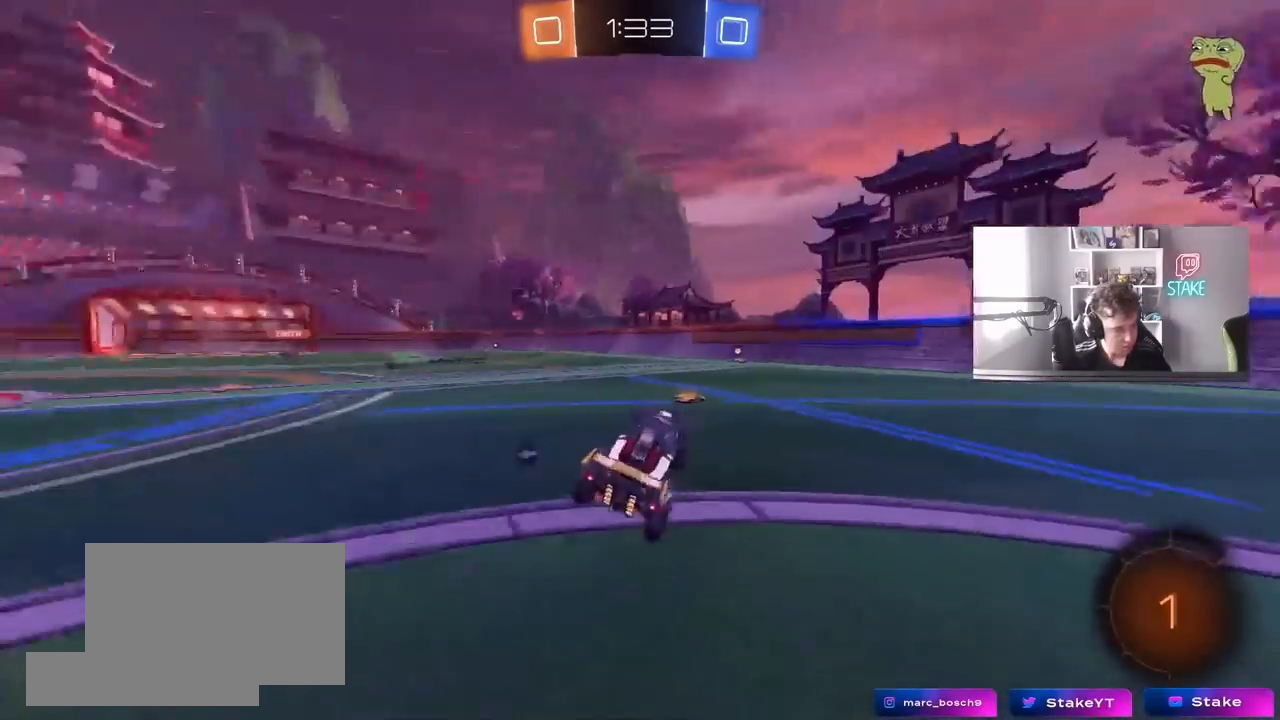
{"keys": ["w"], "mouse": [], "mouse_move": "still", "events": [[33, "w", "down"], [217, "mouse_left", "down"], [350, "mouse_left", "up"]]}
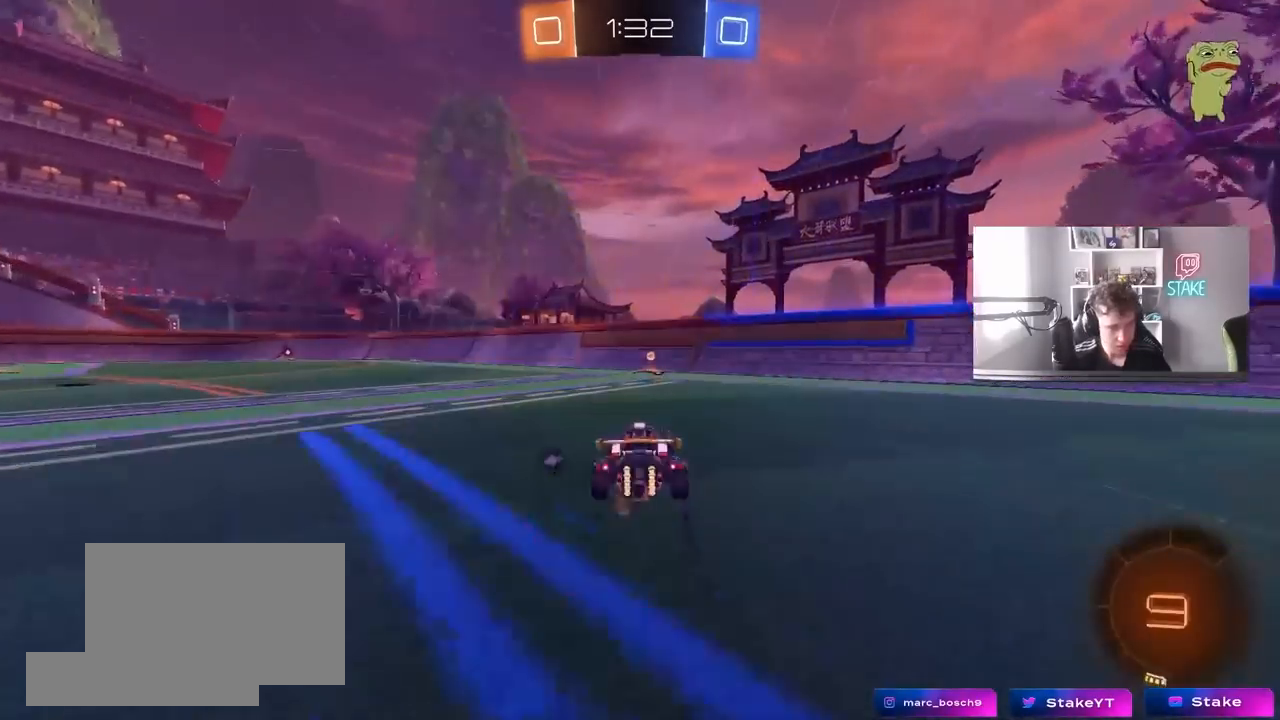
{"keys": ["a", "w"], "mouse": ["left"], "mouse_move": "still", "events": [[50, "d", "down"], [83, "d", "up"], [83, "space", "down"], [233, "space", "up"], [283, "a", "down"], [283, "mouse_left", "down"], [317, "shift", "down"], [467, "shift", "up"]]}
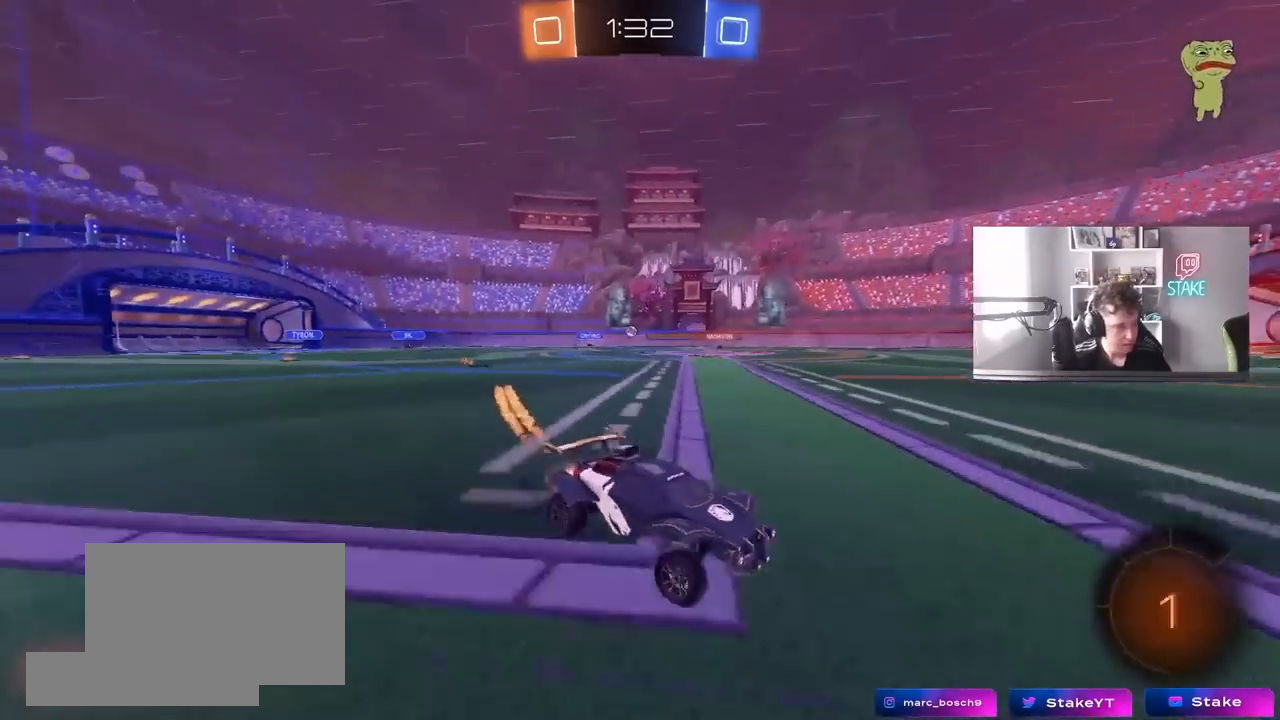
{"keys": ["w"], "mouse": [], "mouse_move": "still", "events": [[433, "a", "up"], [483, "mouse_left", "up"]]}
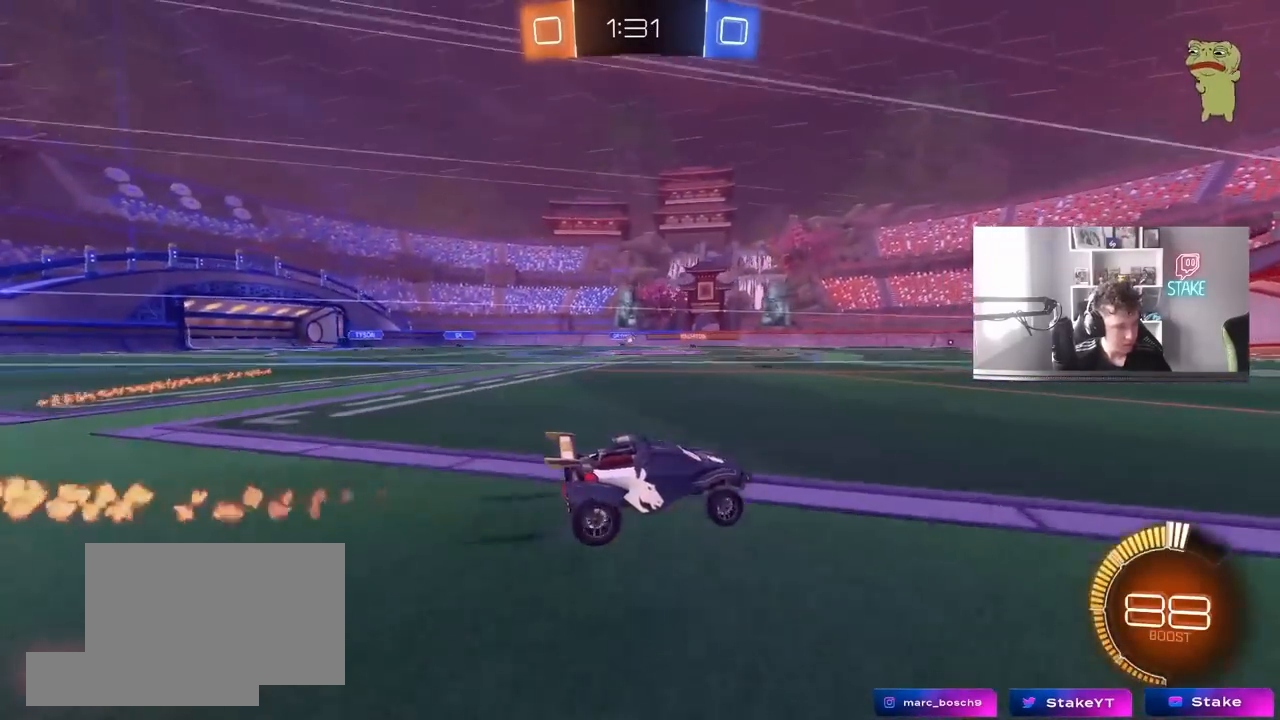
{"keys": ["w"], "mouse": [], "mouse_move": "still", "events": []}
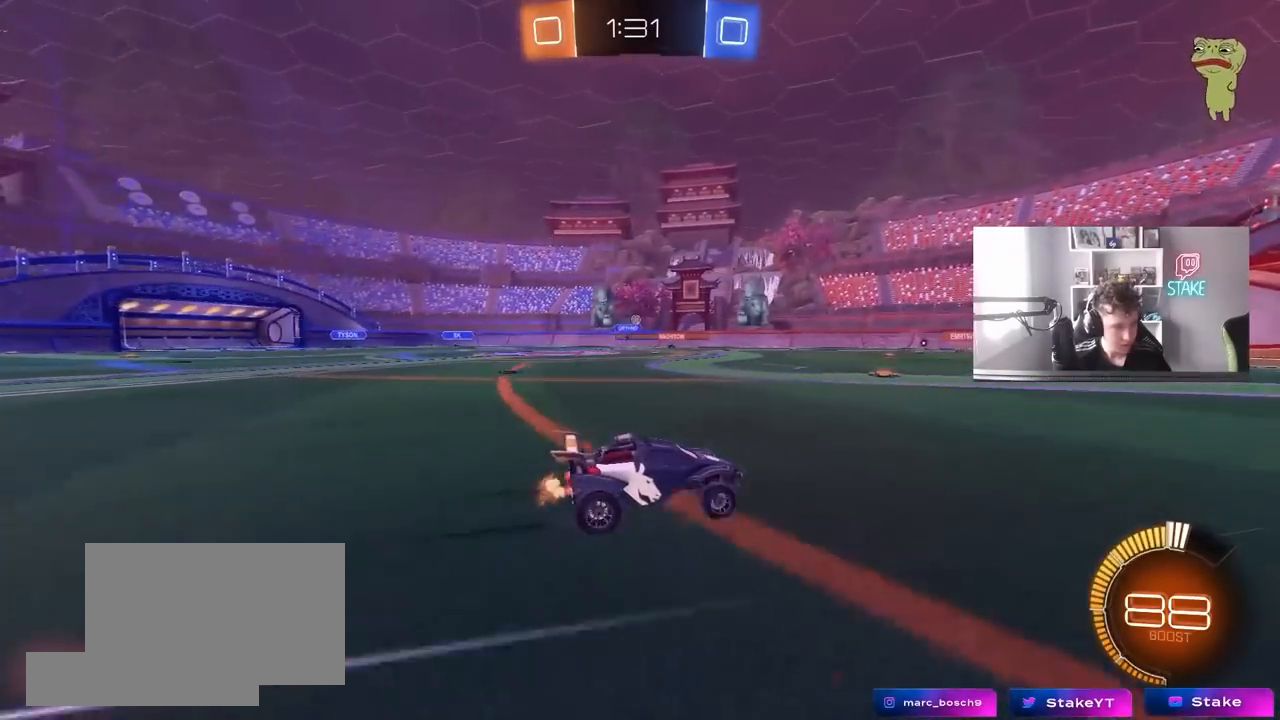
{"keys": ["w"], "mouse": [], "mouse_move": "still", "events": [[50, "a", "down"], [183, "a", "up"], [367, "a", "down"], [467, "a", "up"]]}
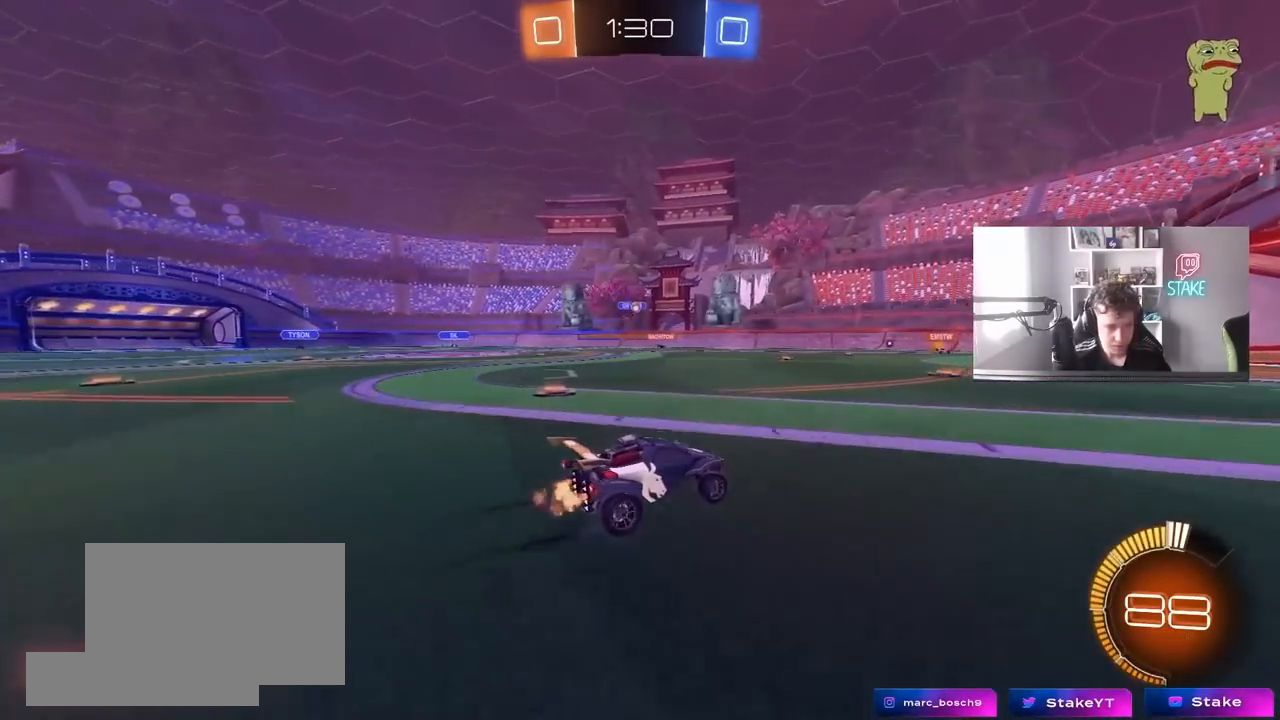
{"keys": ["w"], "mouse": [], "mouse_move": "still", "events": []}
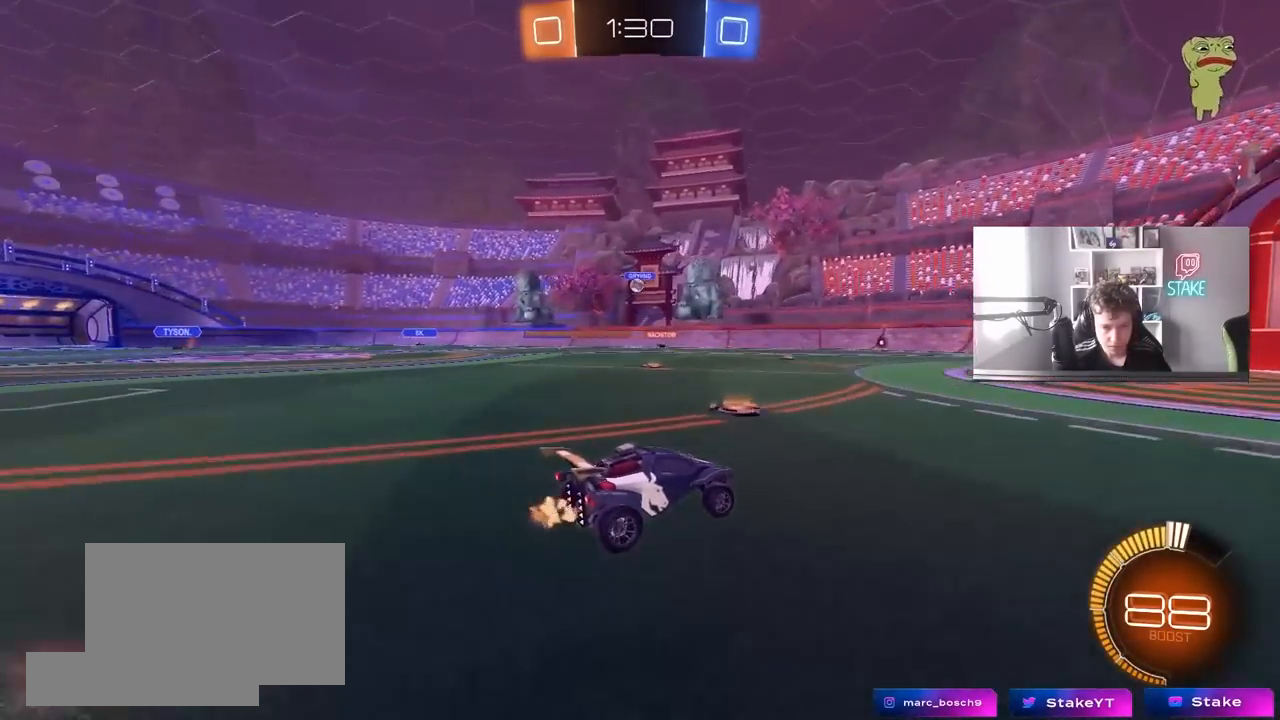
{"keys": ["w"], "mouse": [], "mouse_move": "still", "events": [[67, "d", "down"], [217, "d", "up"]]}
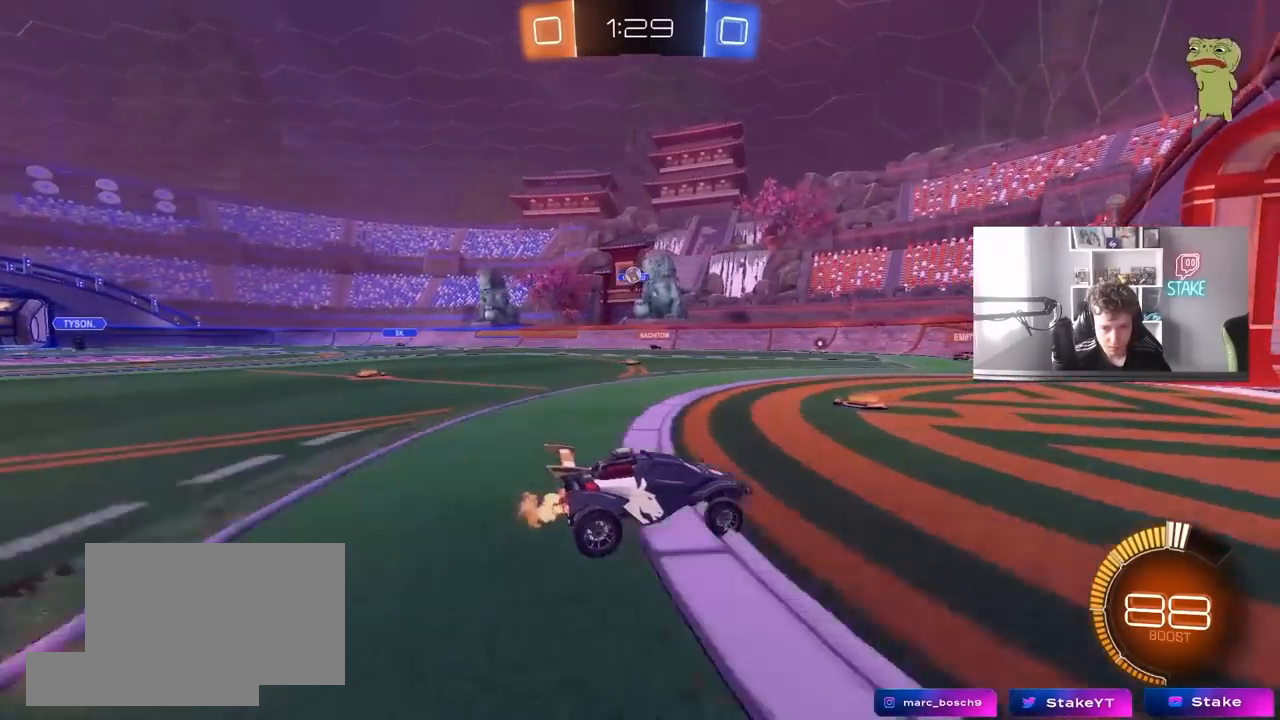
{"keys": ["a", "s"], "mouse": [], "mouse_move": "still", "events": [[233, "w", "up"], [317, "s", "down"], [367, "a", "down"]]}
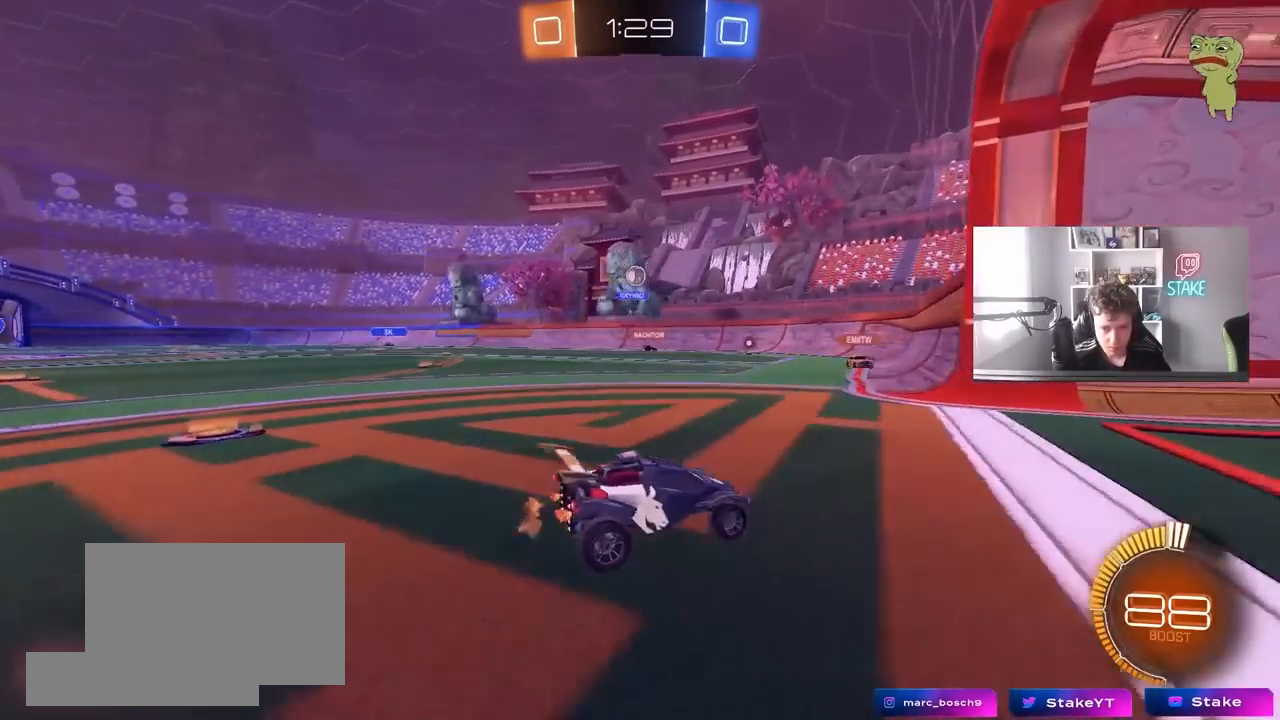
{"keys": ["a"], "mouse": [], "mouse_move": "still", "events": [[150, "s", "up"], [200, "a", "up"], [333, "a", "down"], [433, "w", "down"], [467, "w", "up"]]}
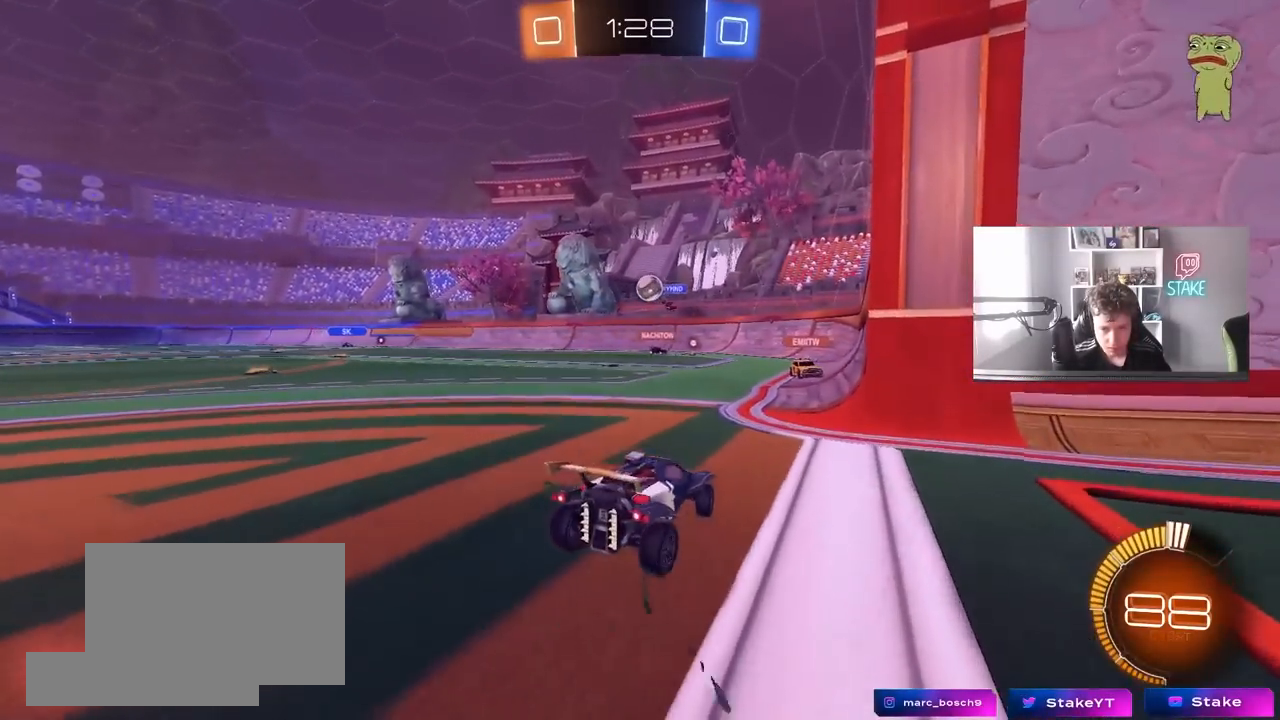
{"keys": ["a", "w"], "mouse": [], "mouse_move": "still", "events": [[217, "a", "up"], [217, "s", "down"], [350, "s", "up"], [483, "a", "down"], [483, "w", "down"]]}
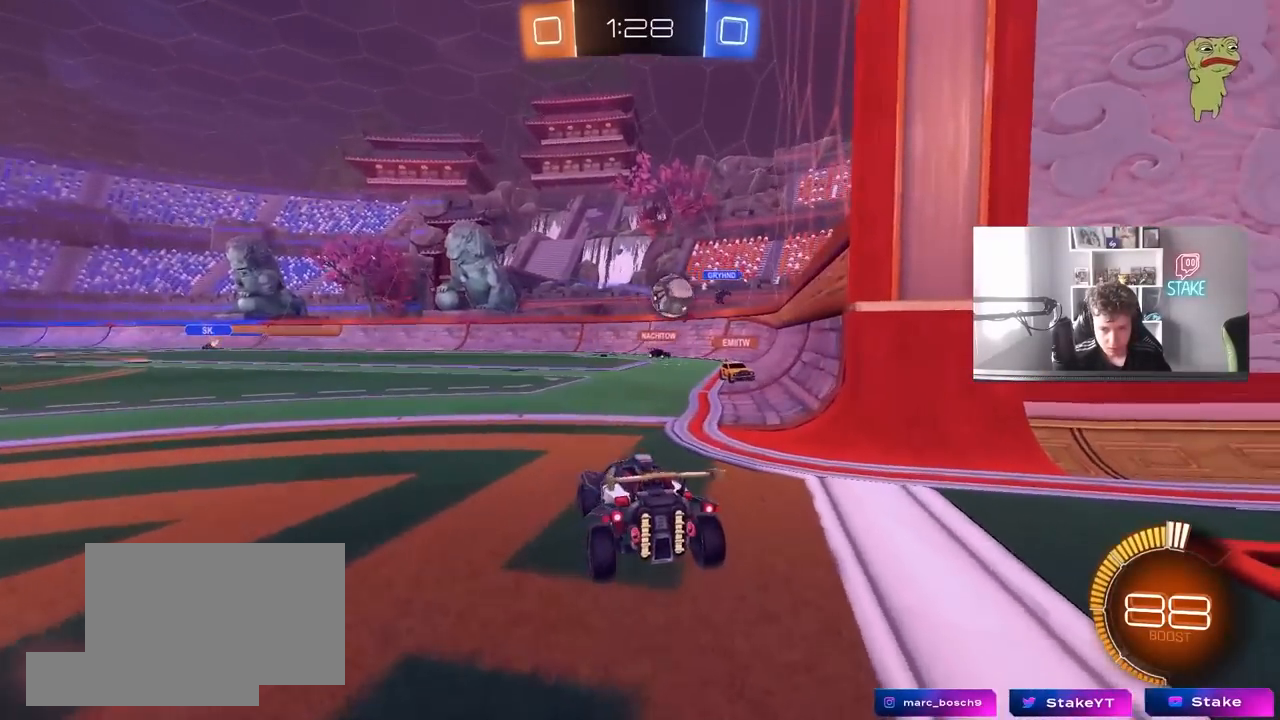
{"keys": ["a", "w"], "mouse": ["left"], "mouse_move": "still", "events": [[183, "a", "up"], [317, "a", "down"], [317, "mouse_left", "down"]]}
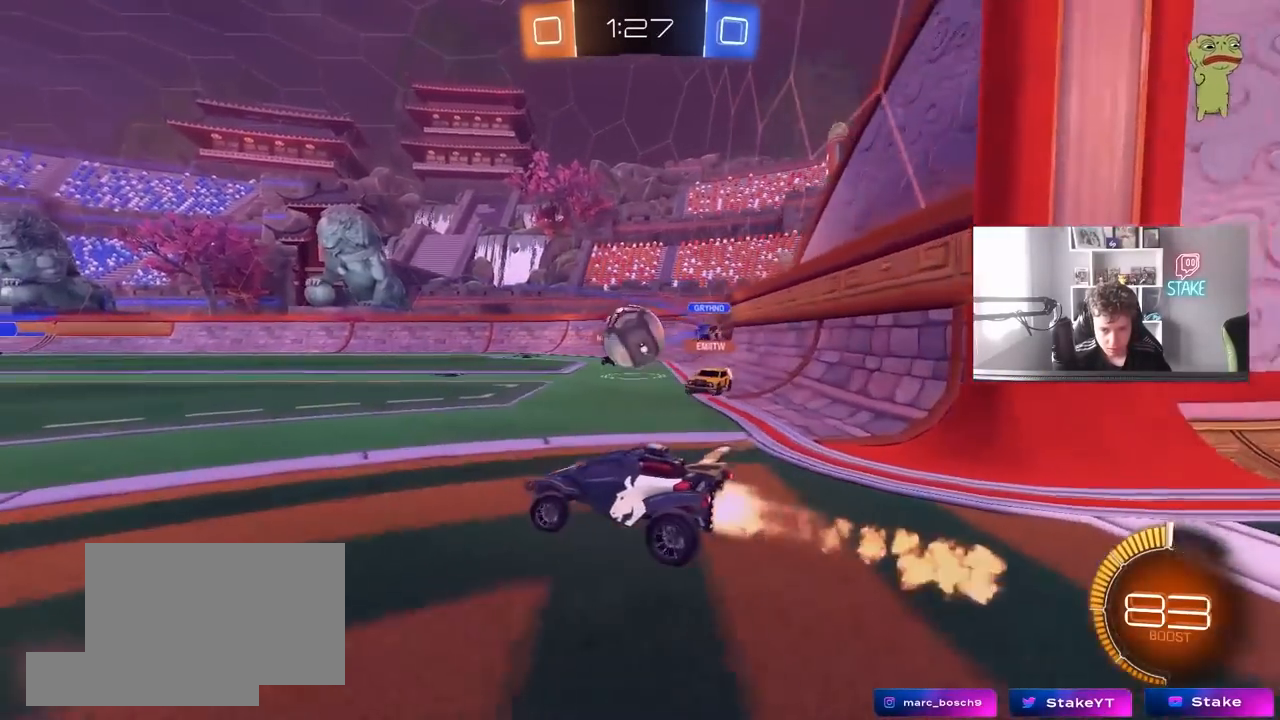
{"keys": [], "mouse": ["left", "right"], "mouse_move": "down", "events": [[17, "a", "up"], [100, "d", "down"], [150, "mouse_left", "up"], [283, "d", "up"], [283, "w", "up"], [383, "d", "down"], [383, "mouse_left", "down"], [383, "mouse_right", "down"], [383, "s", "down"], [433, "a", "down"], [433, "d", "up"], [483, "a", "up"], [483, "s", "up"]]}
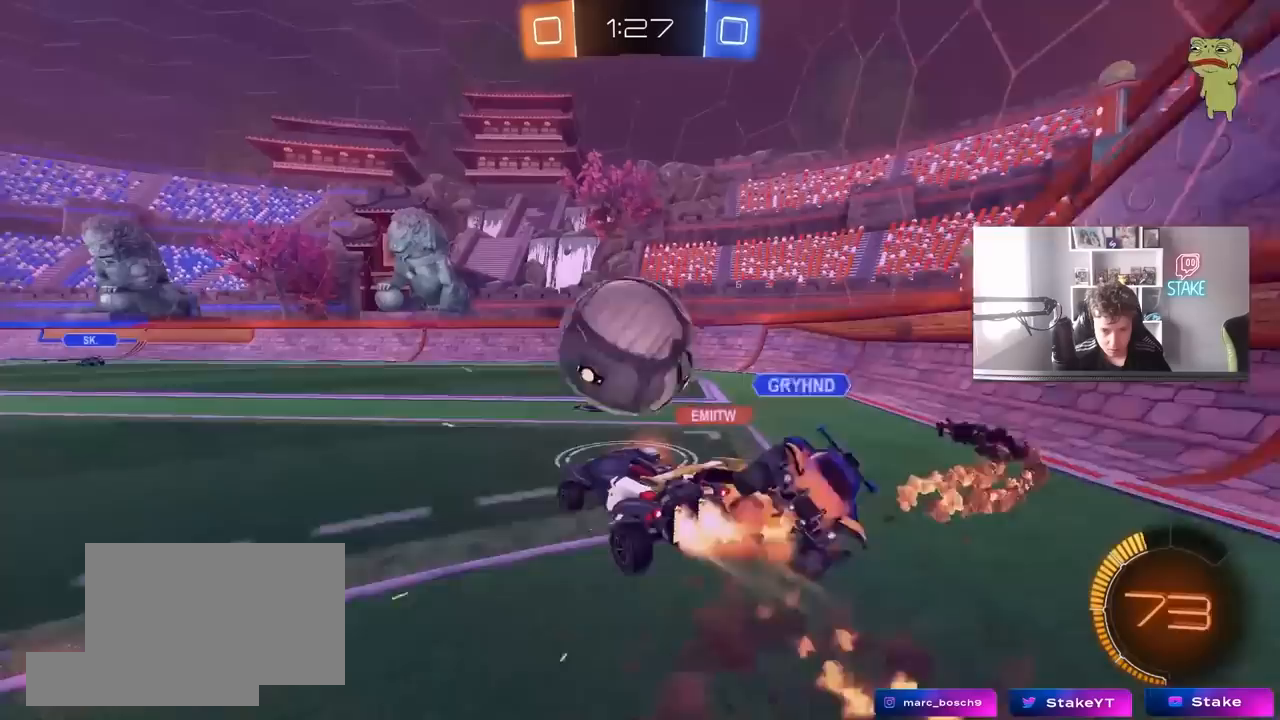
{"keys": ["d", "shift"], "mouse": [], "mouse_move": "still", "events": [[33, "mouse_right", "up"], [67, "mouse_left", "up"], [117, "d", "down"], [117, "mouse_right", "down"], [117, "w", "down"], [217, "shift", "down"], [350, "mouse_right", "up"], [400, "w", "up"]]}
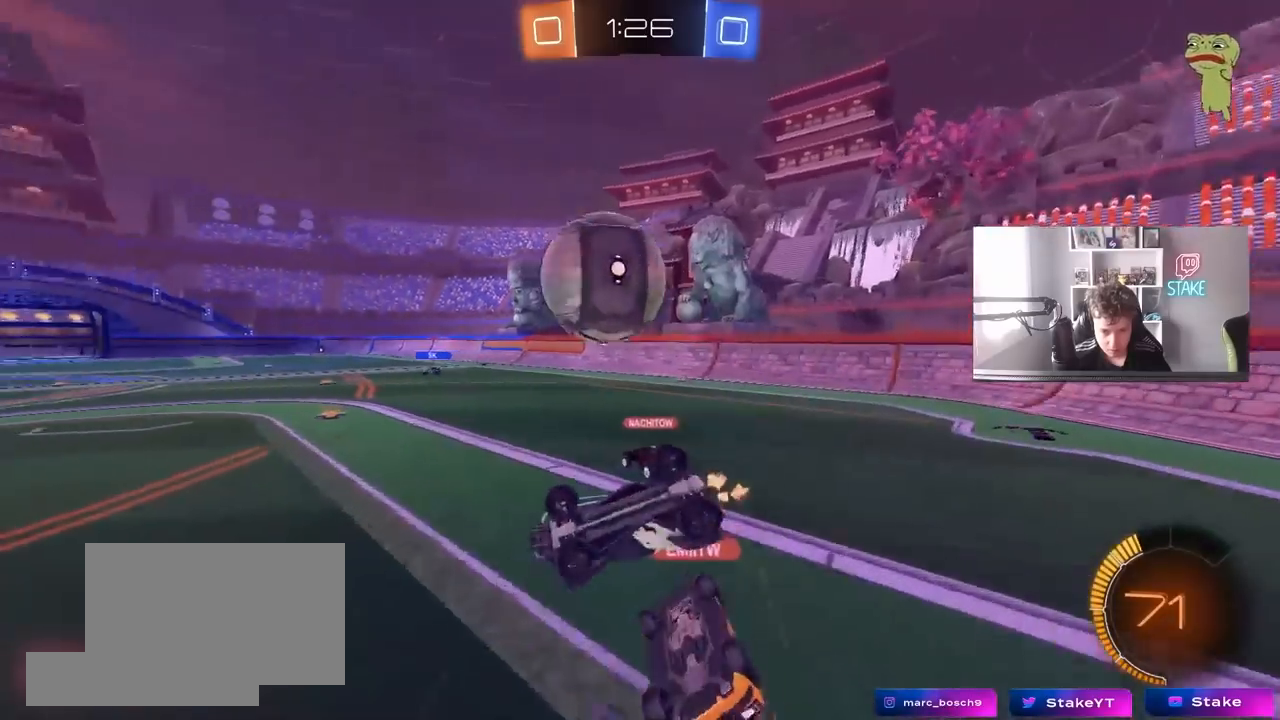
{"keys": [], "mouse": [], "mouse_move": "still", "events": [[233, "w", "down"], [333, "shift", "up"], [417, "d", "up"], [417, "w", "up"]]}
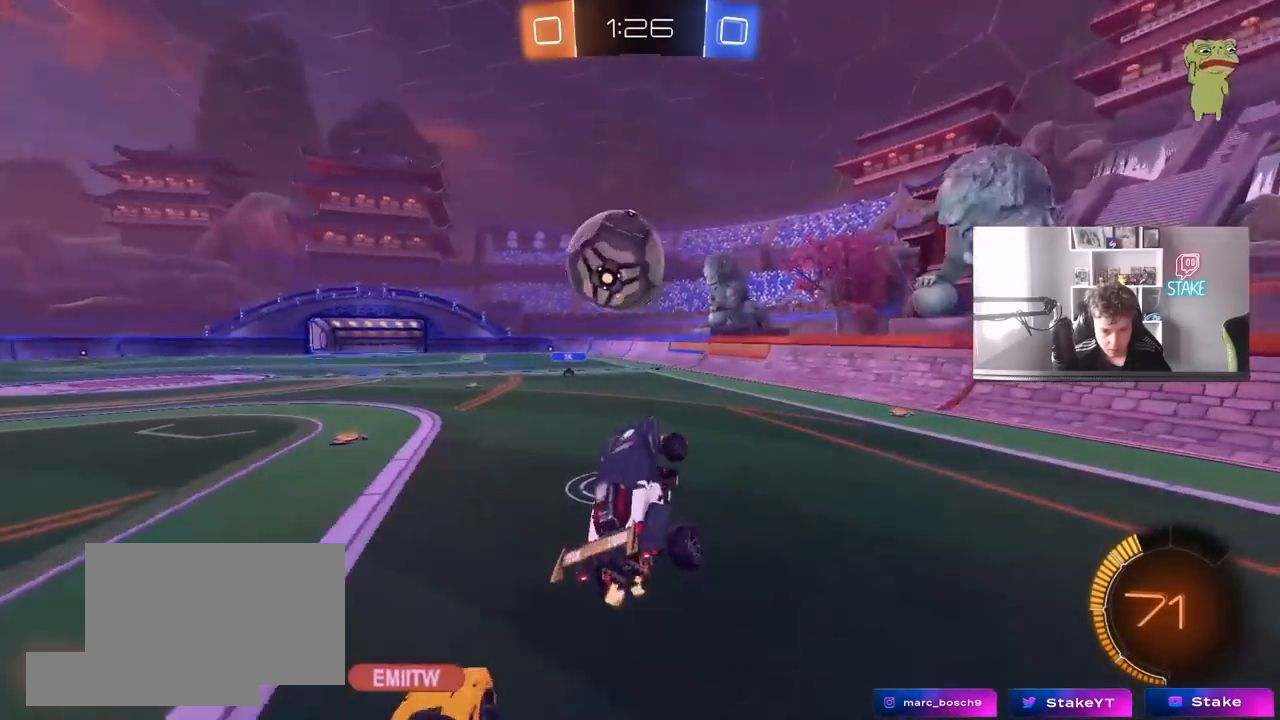
{"keys": [], "mouse": [], "mouse_move": "still", "events": []}
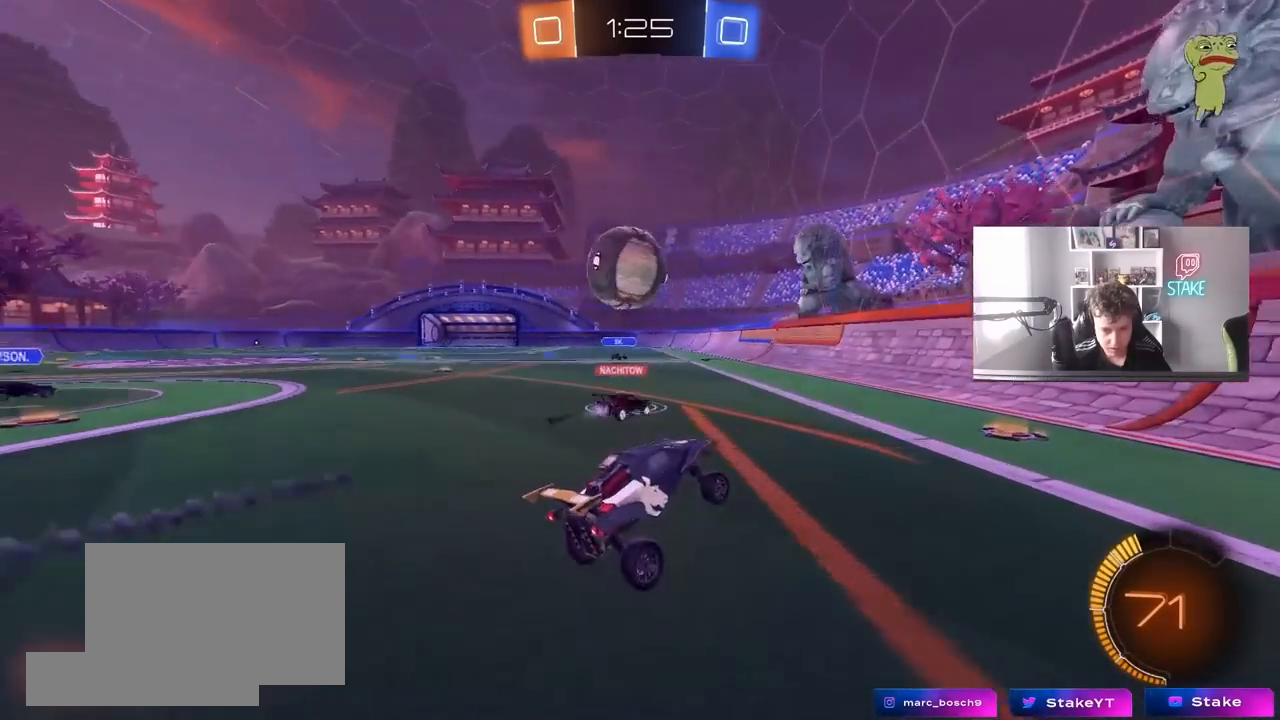
{"keys": ["a", "shift", "w"], "mouse": [], "mouse_move": "still", "events": [[67, "d", "down"], [67, "s", "down"], [250, "s", "up"], [450, "d", "up"], [450, "w", "down"], [500, "a", "down"], [500, "shift", "down"]]}
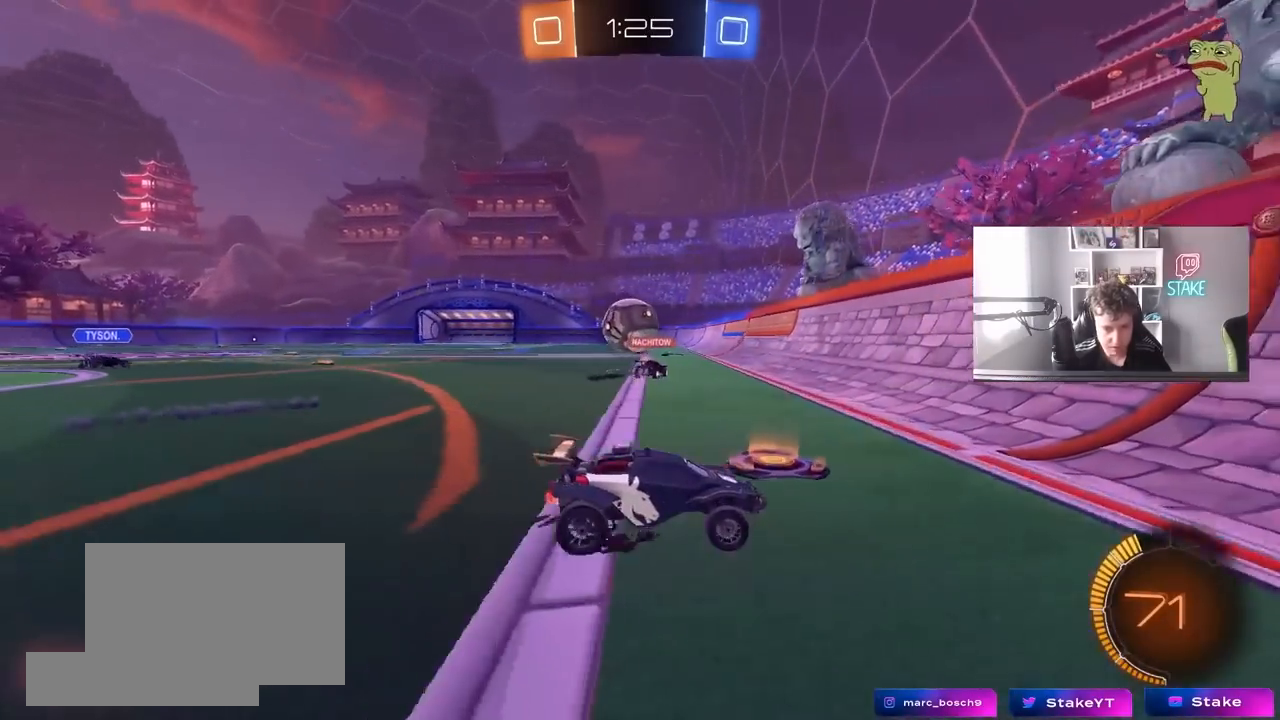
{"keys": ["a", "w"], "mouse": [], "mouse_move": "still", "events": [[183, "shift", "up"]]}
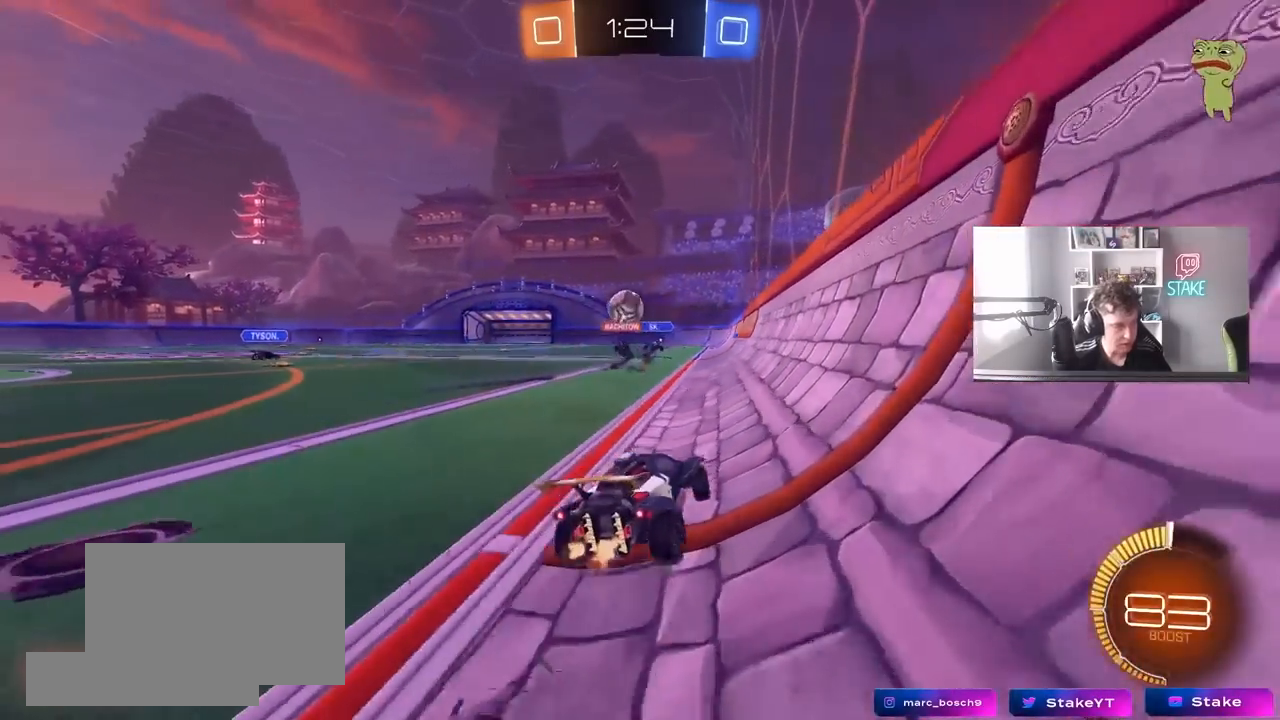
{"keys": ["w"], "mouse": [], "mouse_move": "still", "events": [[333, "a", "up"]]}